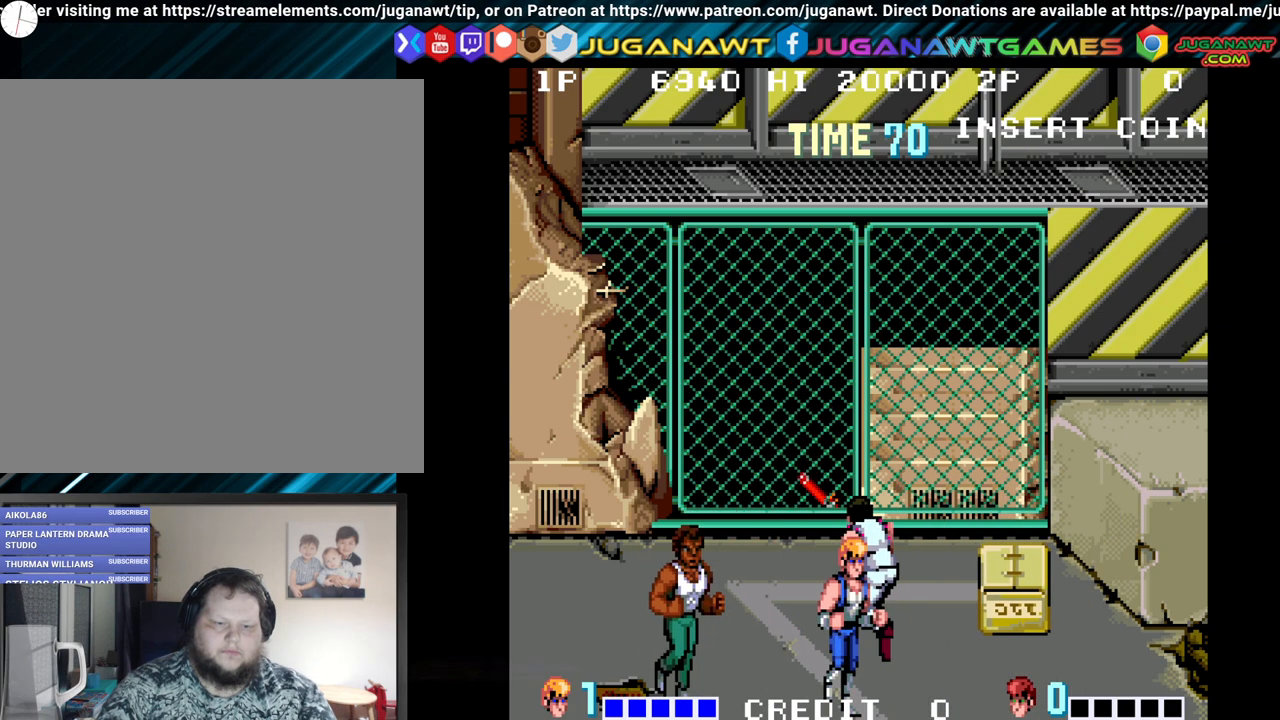
Gameplay with a controller (Xbox layout); each line is a JSON object with the inputs held at the frame after it. "events" lists button and stick changes between this image and that frame as [ms after this image, input, new state], when the widget could be followed in between.
{"buttons": ["DPAD_UP", "DPAD_RIGHT"], "left_stick": "center", "right_stick": "center", "events": [[267, "DPAD_UP", "down"]]}
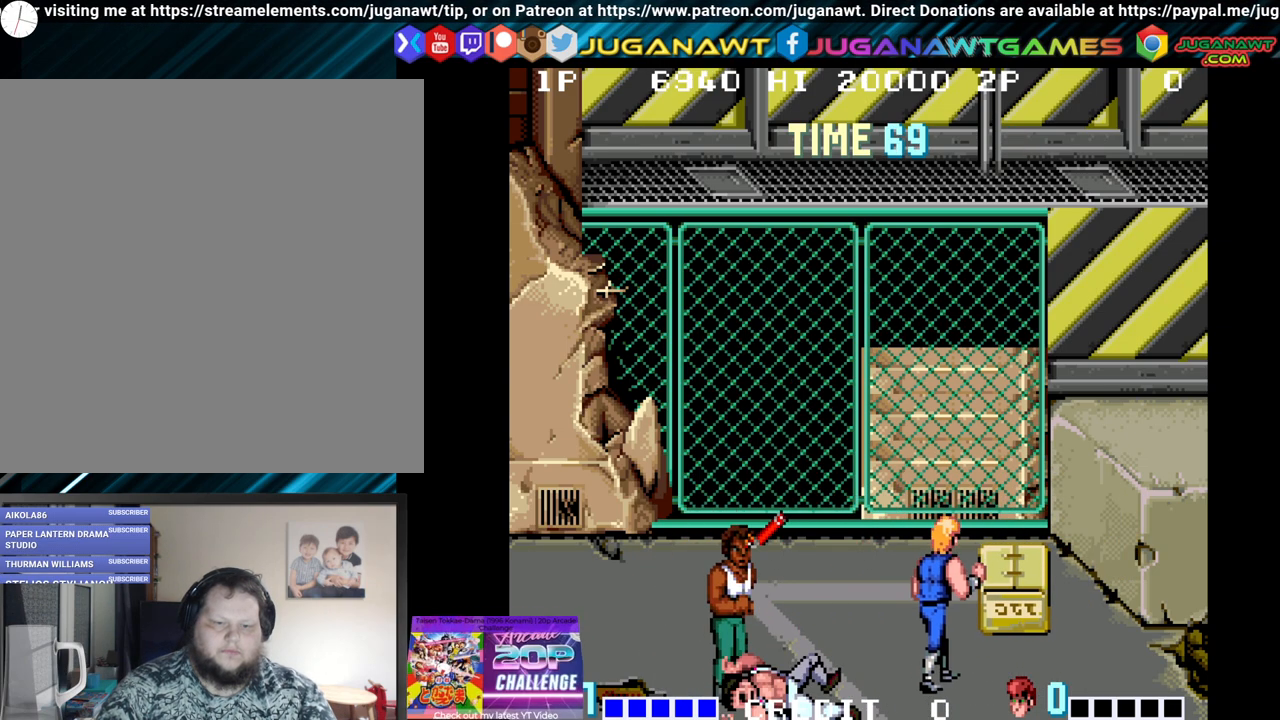
{"buttons": ["Y"], "left_stick": "center", "right_stick": "center", "events": [[400, "DPAD_UP", "up"], [450, "DPAD_RIGHT", "up"], [450, "Y", "down"]]}
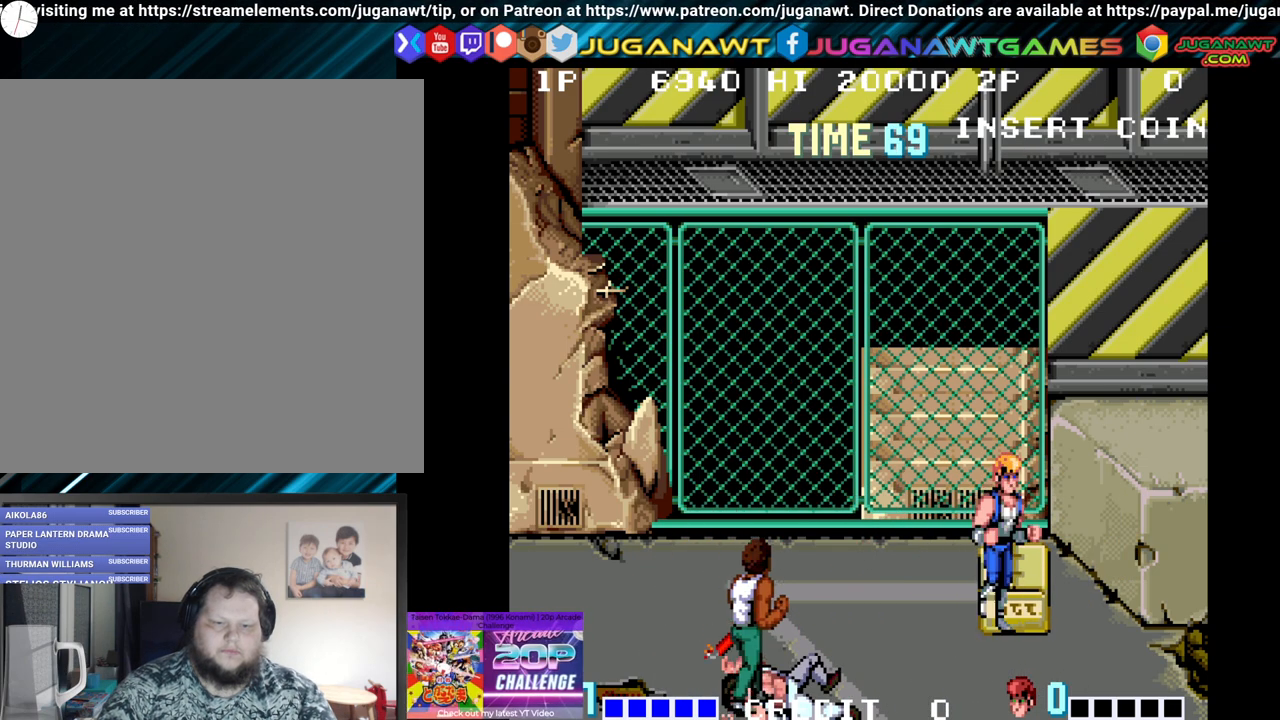
{"buttons": ["DPAD_DOWN"], "left_stick": "center", "right_stick": "center", "events": [[100, "Y", "up"], [183, "DPAD_DOWN", "down"]]}
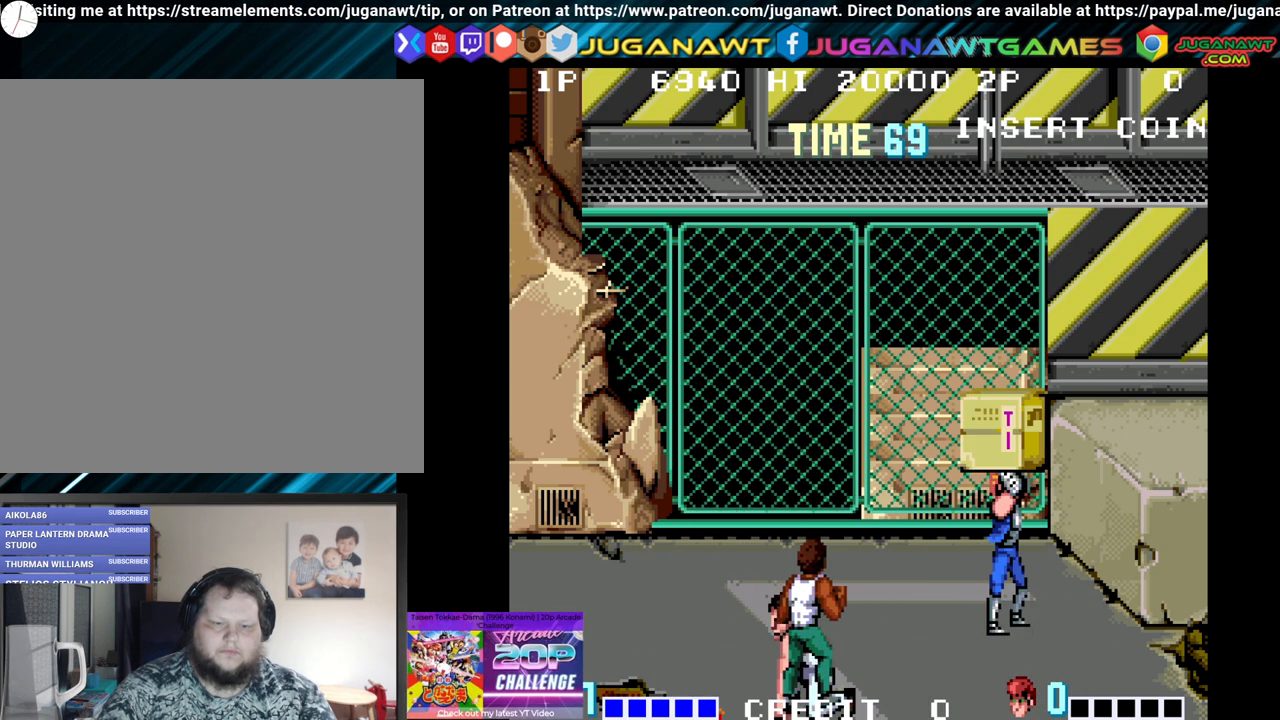
{"buttons": ["DPAD_DOWN", "DPAD_RIGHT"], "left_stick": "center", "right_stick": "center", "events": [[300, "DPAD_RIGHT", "down"]]}
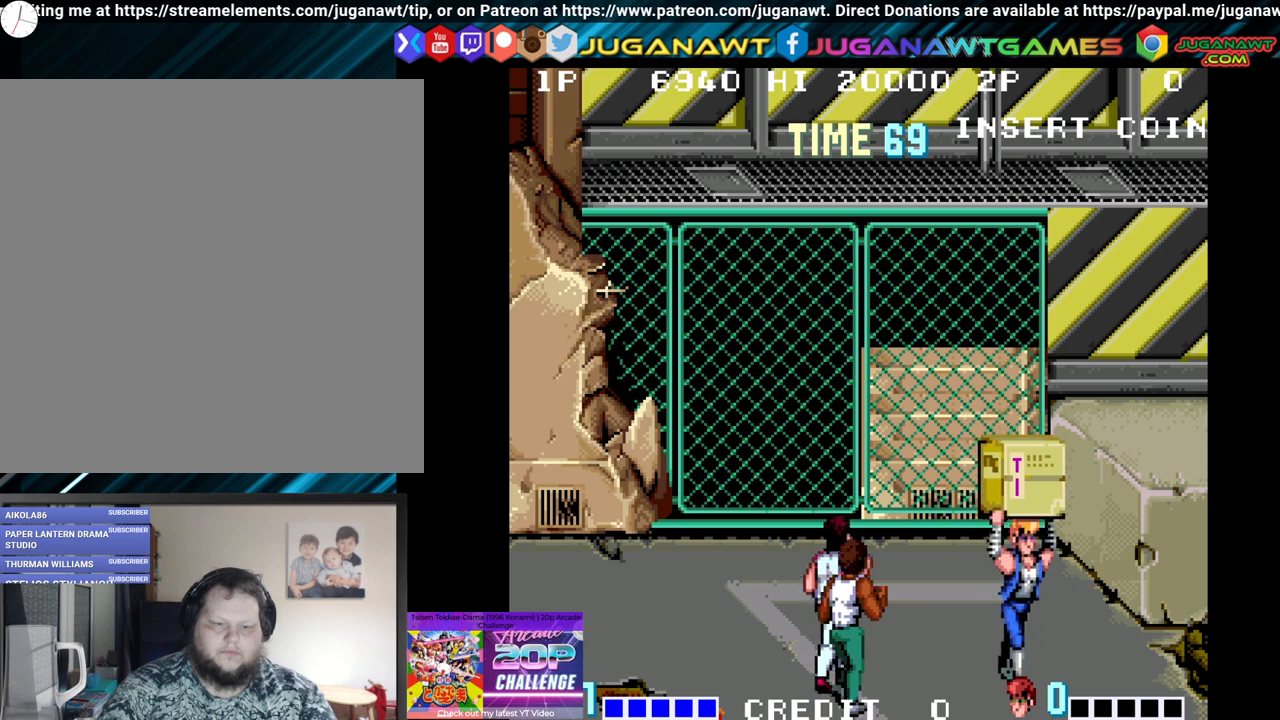
{"buttons": [], "left_stick": "center", "right_stick": "center", "events": [[183, "DPAD_RIGHT", "up"], [217, "DPAD_LEFT", "down"], [233, "DPAD_DOWN", "up"], [350, "DPAD_LEFT", "up"], [350, "Y", "down"], [467, "Y", "up"]]}
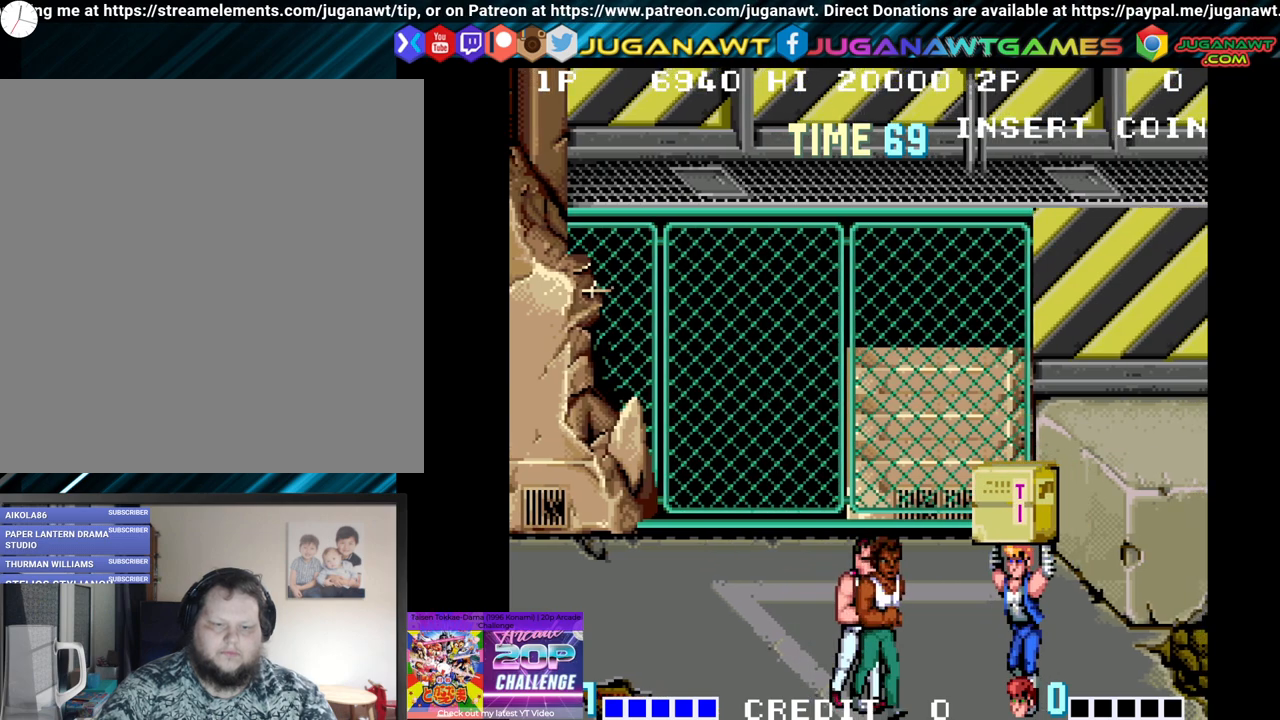
{"buttons": ["DPAD_RIGHT"], "left_stick": "center", "right_stick": "center", "events": [[483, "DPAD_RIGHT", "down"]]}
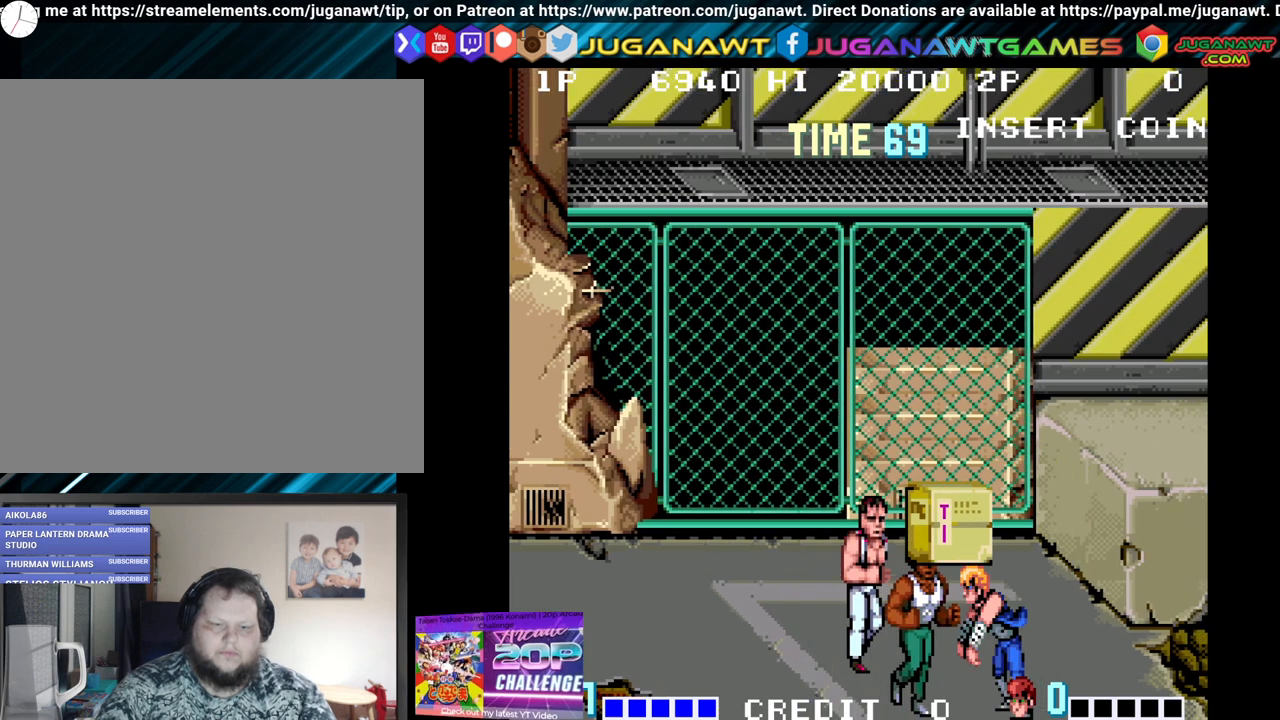
{"buttons": ["DPAD_UP"], "left_stick": "center", "right_stick": "center", "events": [[50, "DPAD_UP", "down"], [400, "DPAD_RIGHT", "up"]]}
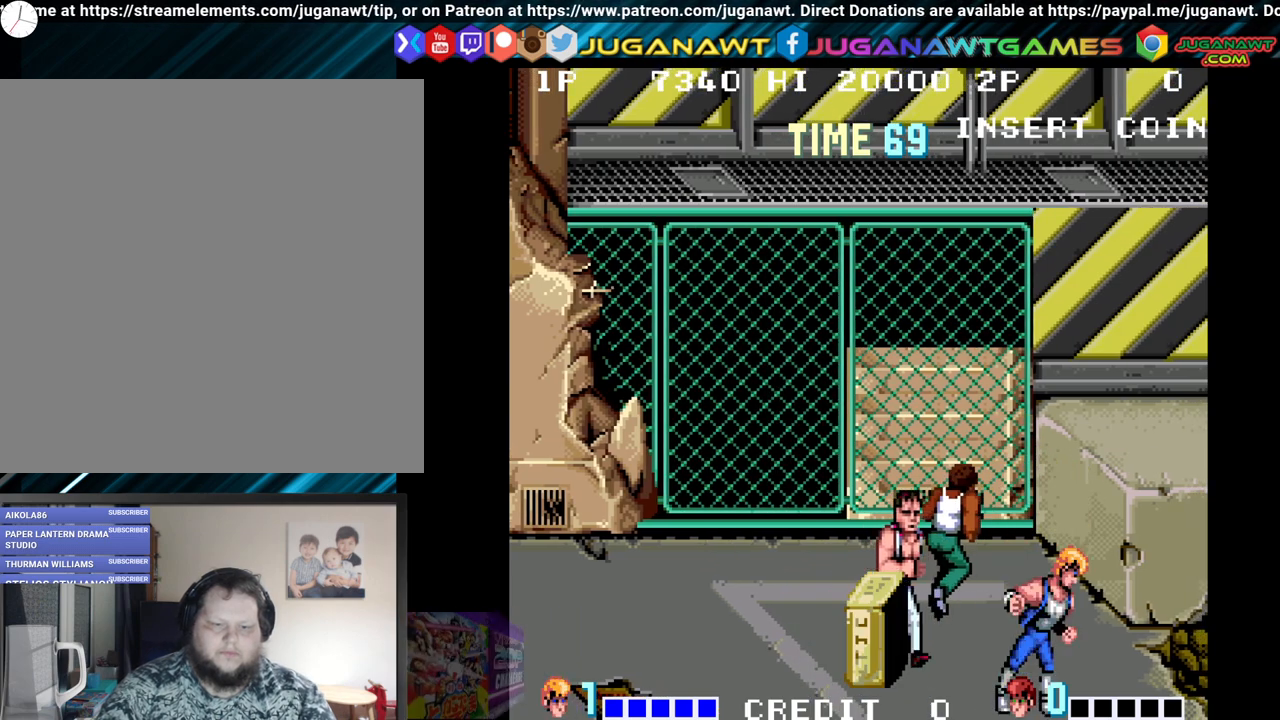
{"buttons": ["Y"], "left_stick": "center", "right_stick": "center", "events": [[17, "DPAD_LEFT", "down"], [167, "DPAD_UP", "up"], [233, "Y", "down"], [267, "DPAD_LEFT", "up"], [333, "Y", "up"], [417, "Y", "down"]]}
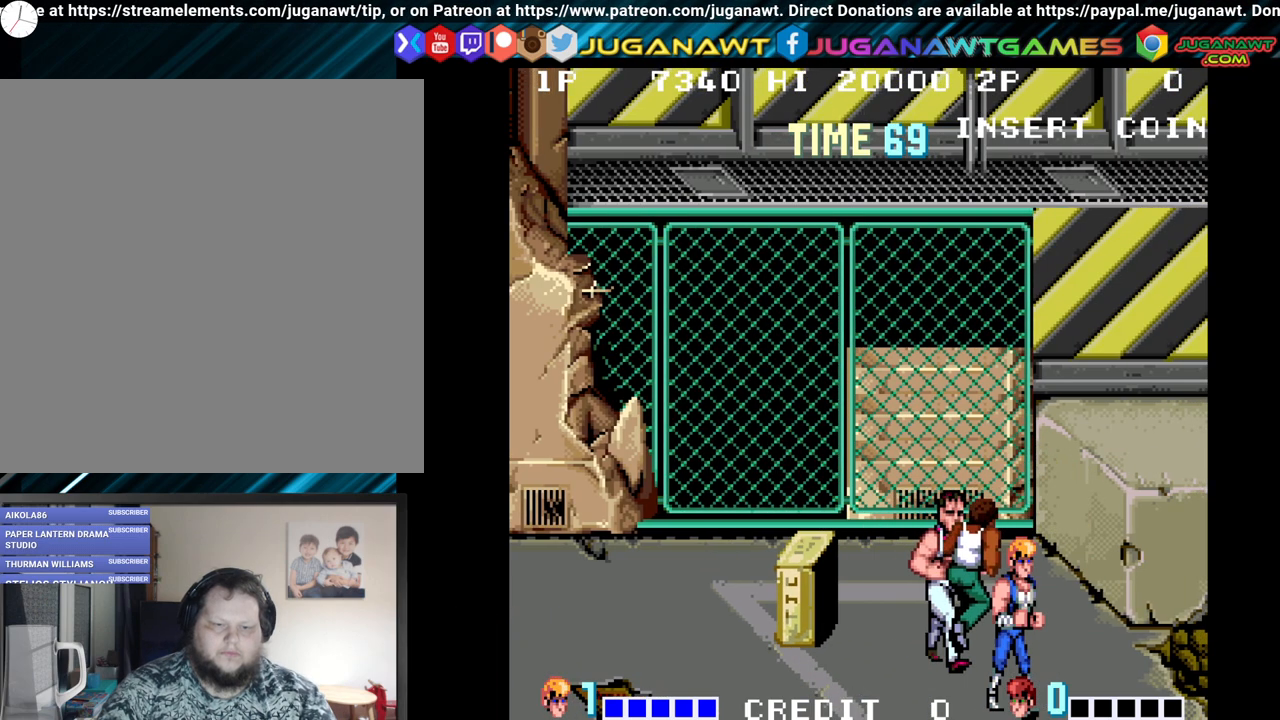
{"buttons": ["DPAD_LEFT"], "left_stick": "center", "right_stick": "center", "events": [[17, "Y", "up"], [217, "DPAD_LEFT", "down"]]}
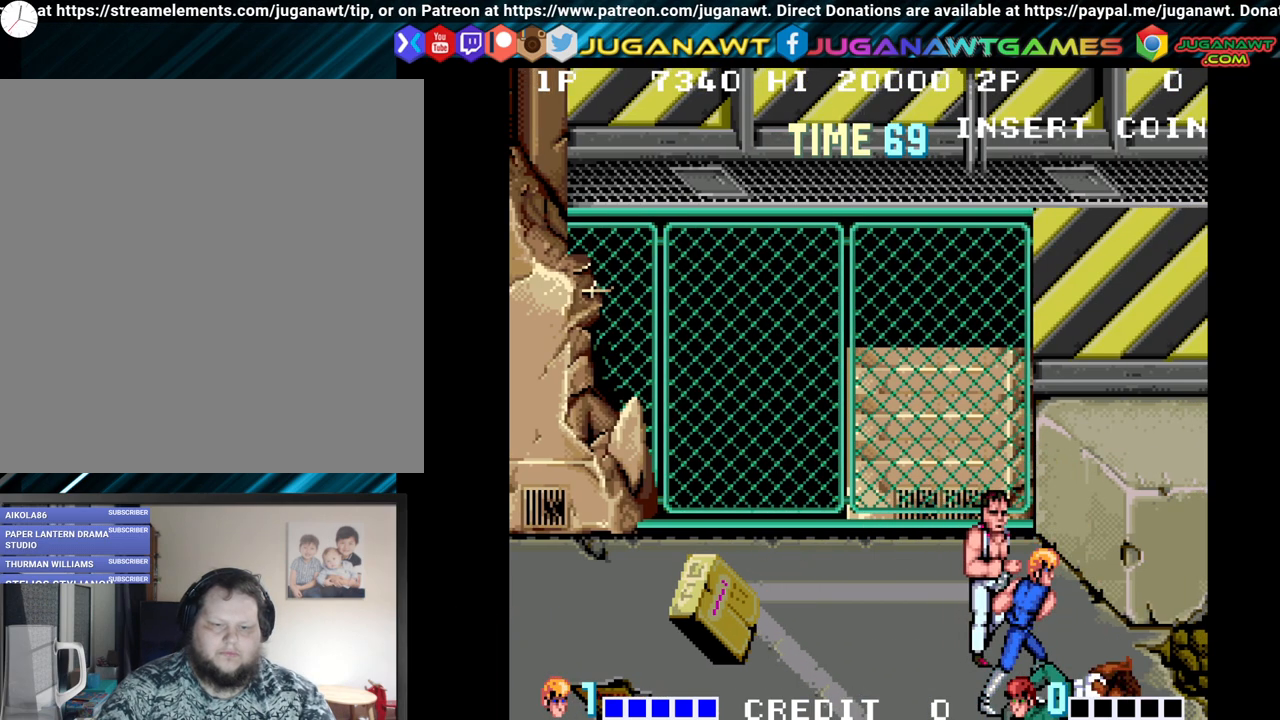
{"buttons": ["DPAD_LEFT"], "left_stick": "center", "right_stick": "center", "events": []}
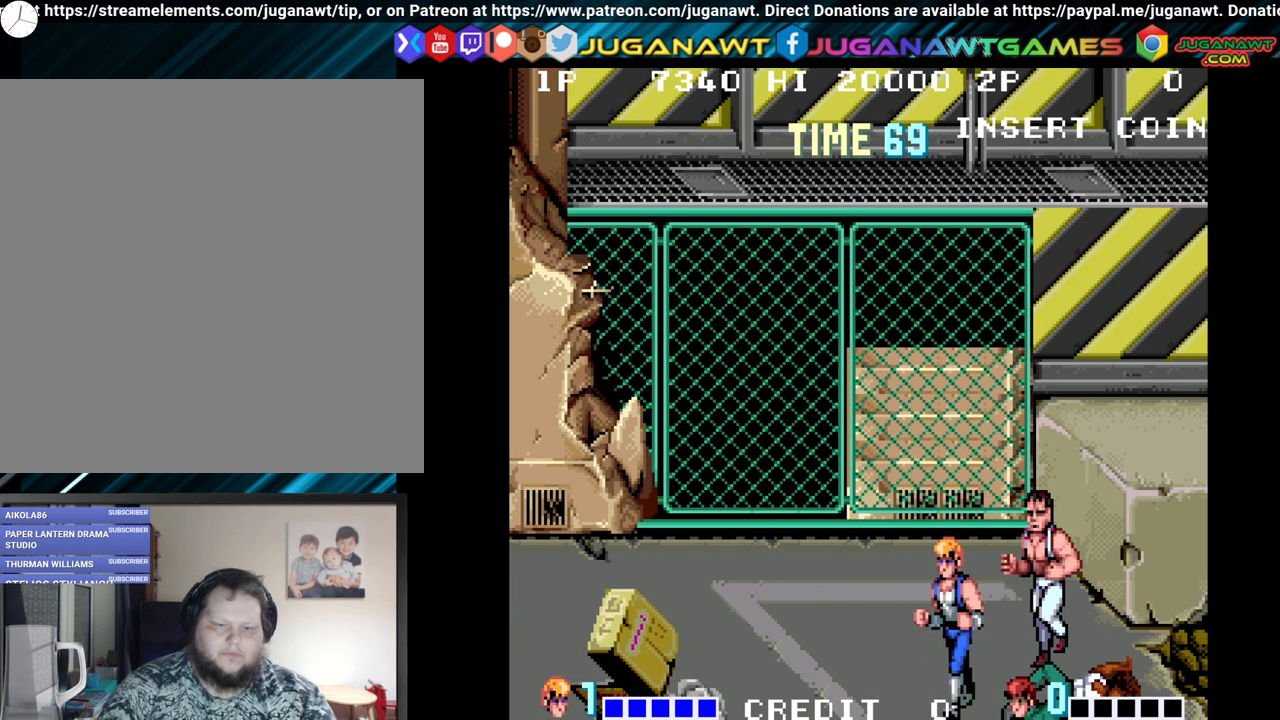
{"buttons": [], "left_stick": "center", "right_stick": "center", "events": [[233, "DPAD_UP", "down"], [300, "DPAD_LEFT", "up"], [417, "DPAD_UP", "up"]]}
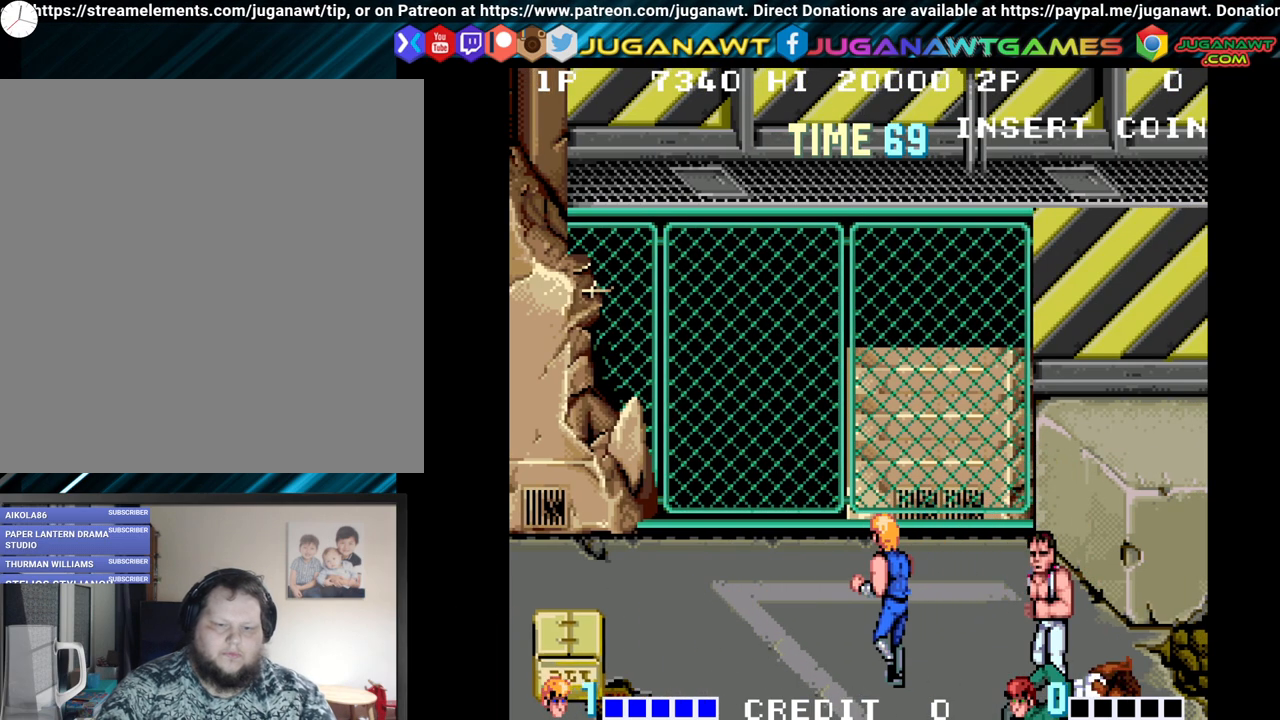
{"buttons": [], "left_stick": "center", "right_stick": "center", "events": [[50, "DPAD_RIGHT", "down"], [167, "DPAD_RIGHT", "up"], [333, "Y", "down"], [467, "Y", "up"]]}
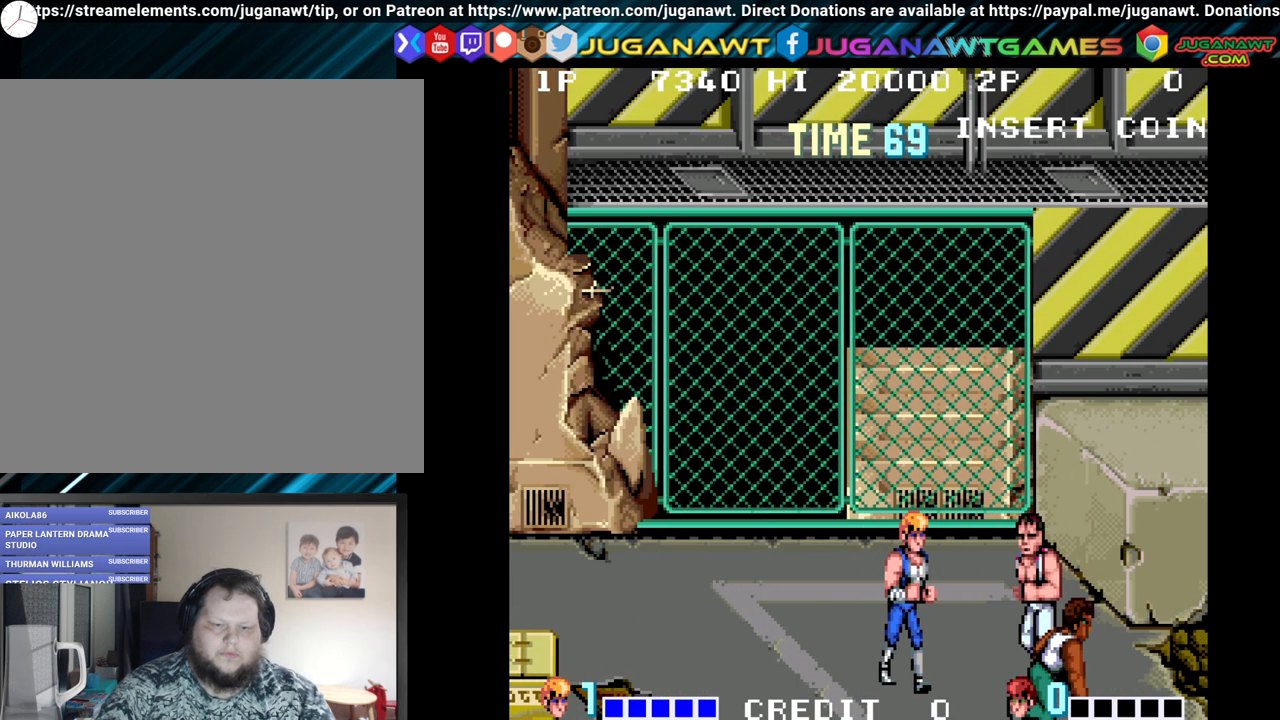
{"buttons": [], "left_stick": "center", "right_stick": "center", "events": [[217, "Y", "down"], [300, "Y", "up"], [383, "Y", "down"], [483, "Y", "up"]]}
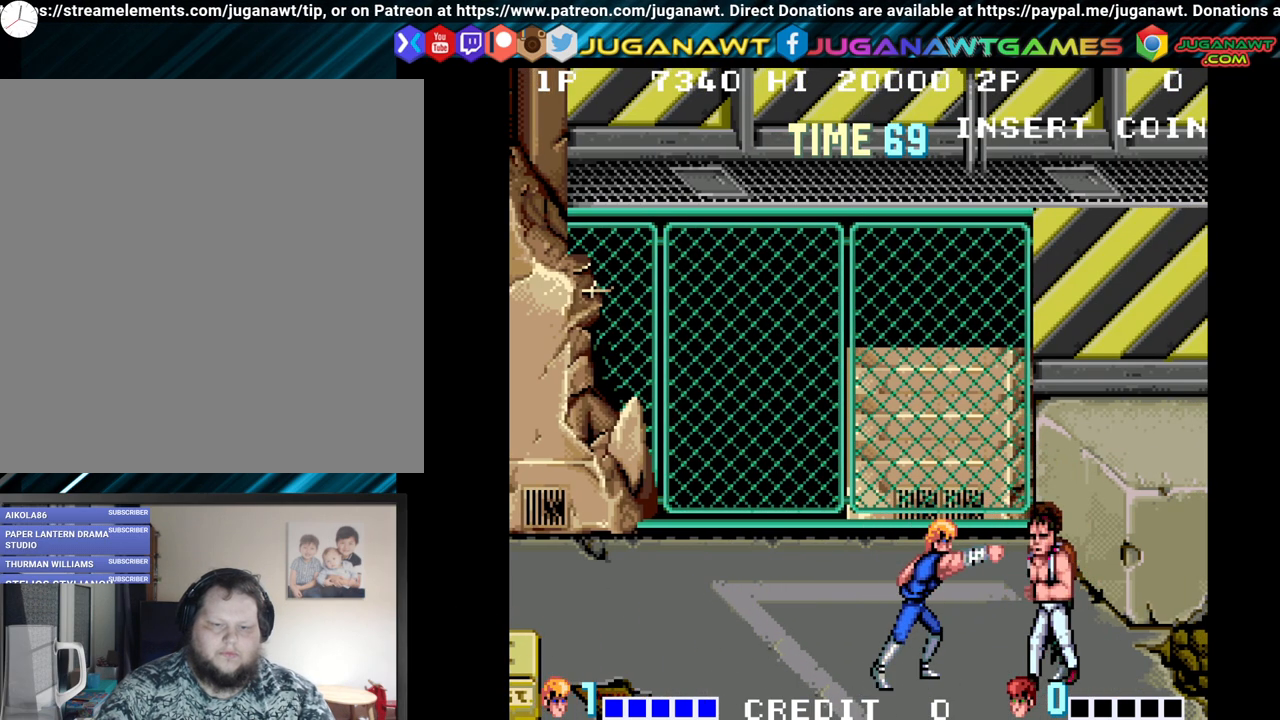
{"buttons": ["Y"], "left_stick": "center", "right_stick": "center", "events": [[33, "Y", "down"], [167, "Y", "up"], [267, "Y", "down"], [350, "Y", "up"], [433, "Y", "down"]]}
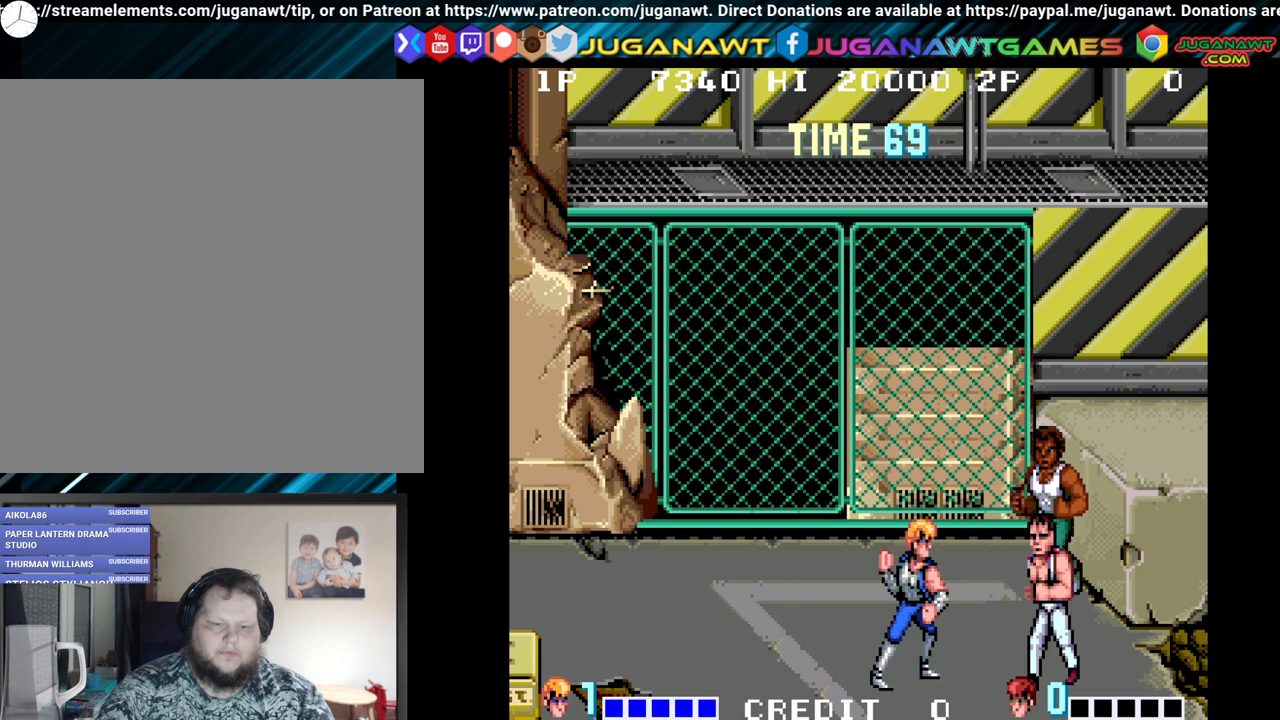
{"buttons": ["DPAD_LEFT"], "left_stick": "center", "right_stick": "center", "events": [[17, "Y", "up"], [117, "Y", "down"], [233, "Y", "up"], [417, "DPAD_LEFT", "down"]]}
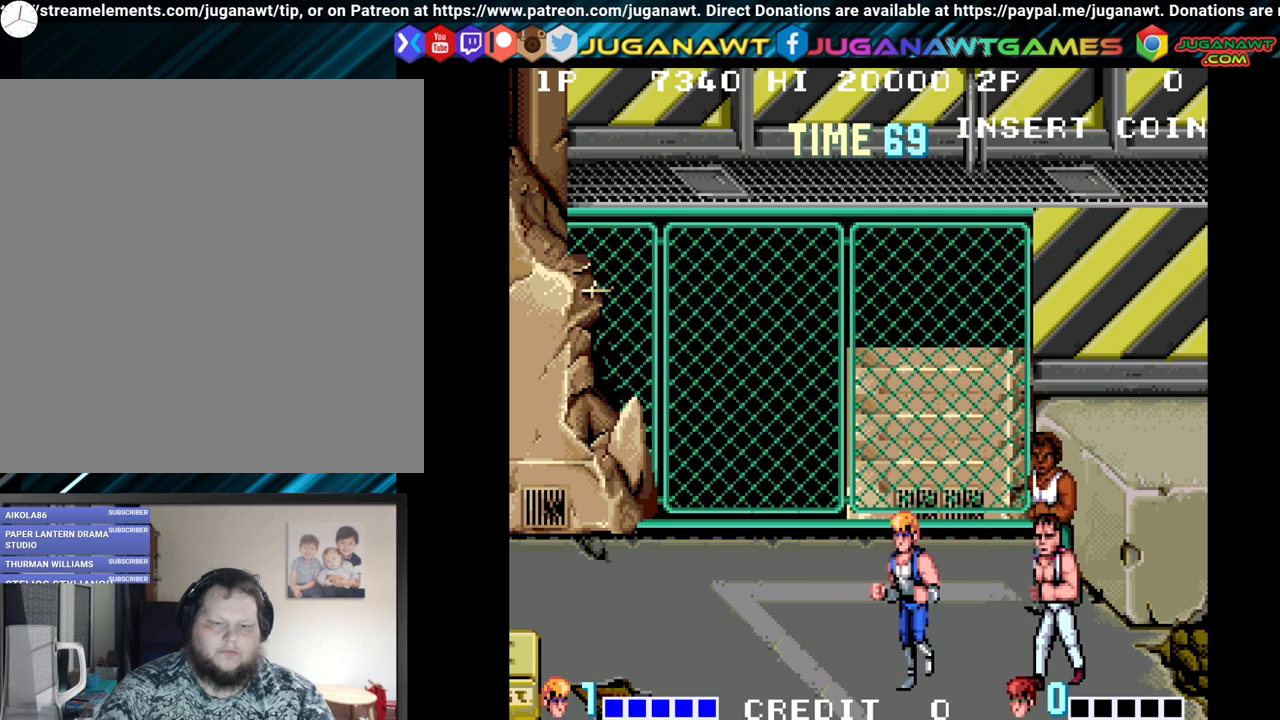
{"buttons": [], "left_stick": "center", "right_stick": "center", "events": [[83, "DPAD_LEFT", "up"], [117, "Y", "down"], [133, "X", "down"], [317, "X", "up"], [317, "Y", "up"]]}
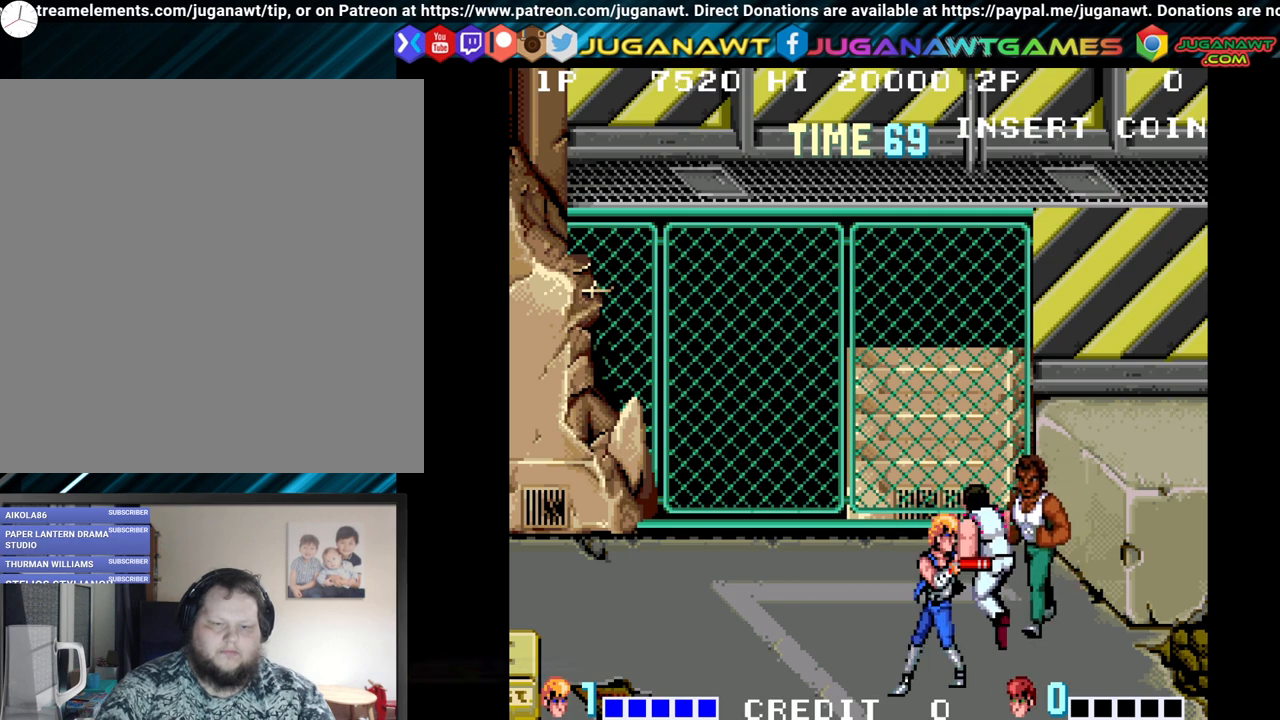
{"buttons": [], "left_stick": "center", "right_stick": "center", "events": []}
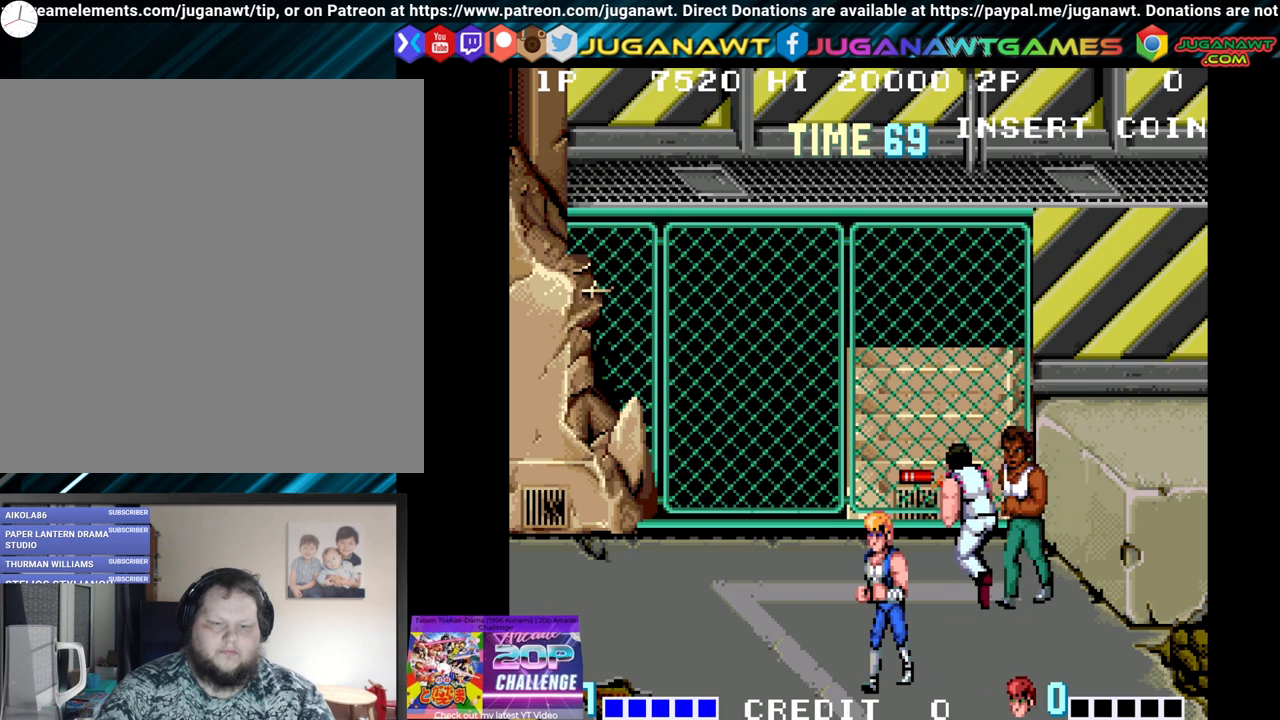
{"buttons": ["DPAD_UP", "DPAD_LEFT"], "left_stick": "center", "right_stick": "center", "events": [[217, "DPAD_LEFT", "down"], [333, "DPAD_UP", "down"]]}
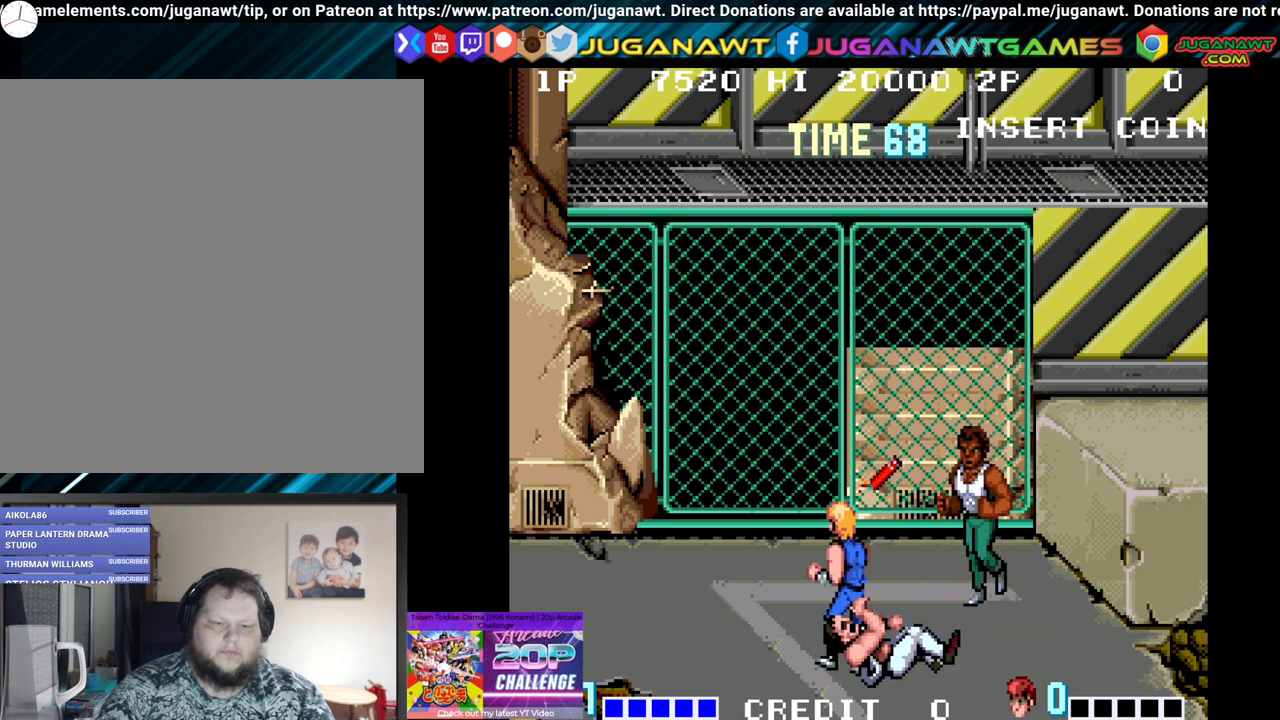
{"buttons": ["DPAD_RIGHT"], "left_stick": "center", "right_stick": "center", "events": [[267, "DPAD_LEFT", "up"], [317, "DPAD_RIGHT", "down"], [350, "DPAD_UP", "up"]]}
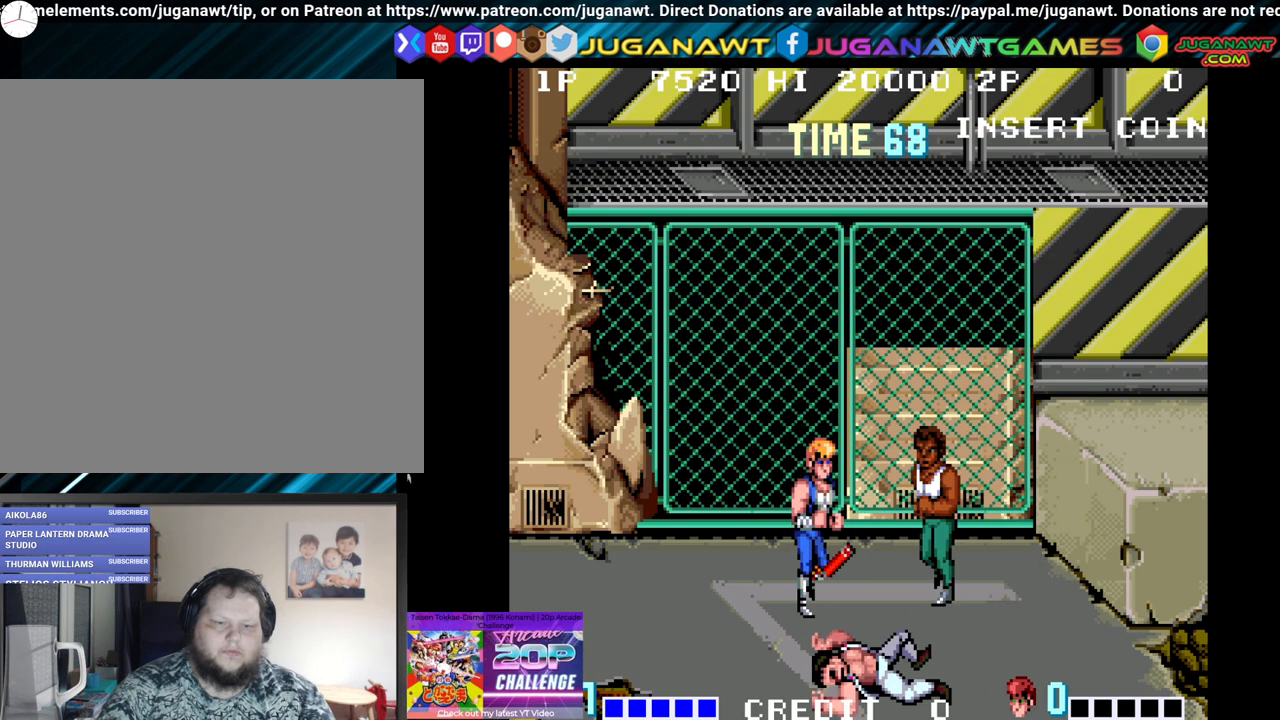
{"buttons": ["Y"], "left_stick": "center", "right_stick": "center", "events": [[33, "Y", "down"], [100, "DPAD_RIGHT", "up"], [150, "Y", "up"], [233, "Y", "down"], [333, "Y", "up"], [417, "Y", "down"]]}
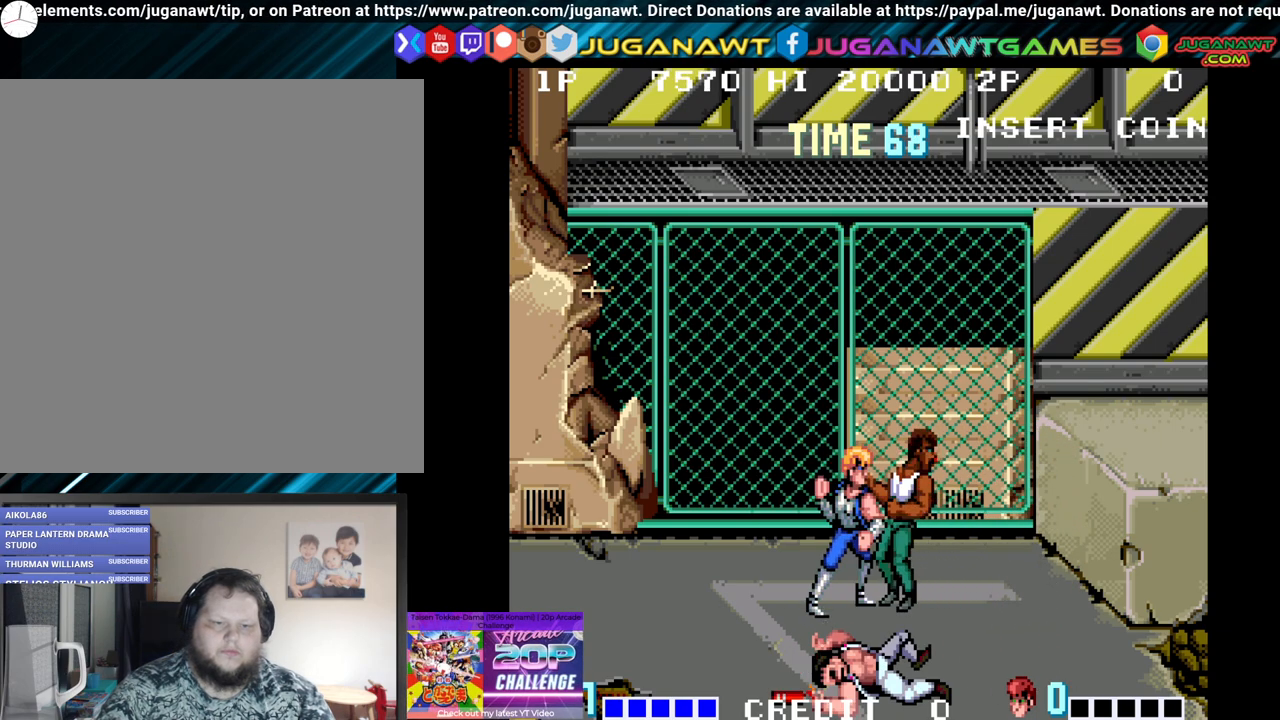
{"buttons": ["Y"], "left_stick": "center", "right_stick": "center", "events": [[17, "Y", "up"], [83, "Y", "down"], [167, "Y", "up"], [250, "Y", "down"], [367, "Y", "up"], [450, "Y", "down"]]}
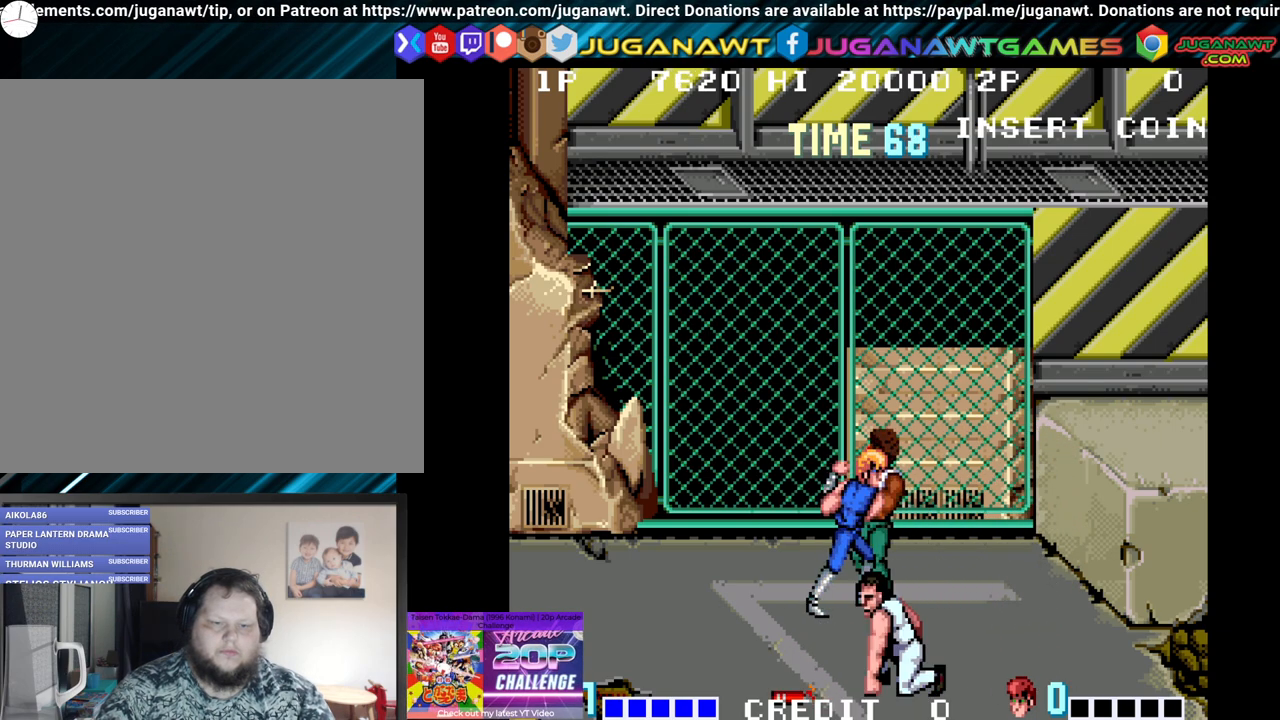
{"buttons": [], "left_stick": "center", "right_stick": "center", "events": [[50, "Y", "up"], [117, "Y", "down"], [217, "Y", "up"], [317, "Y", "down"], [383, "Y", "up"]]}
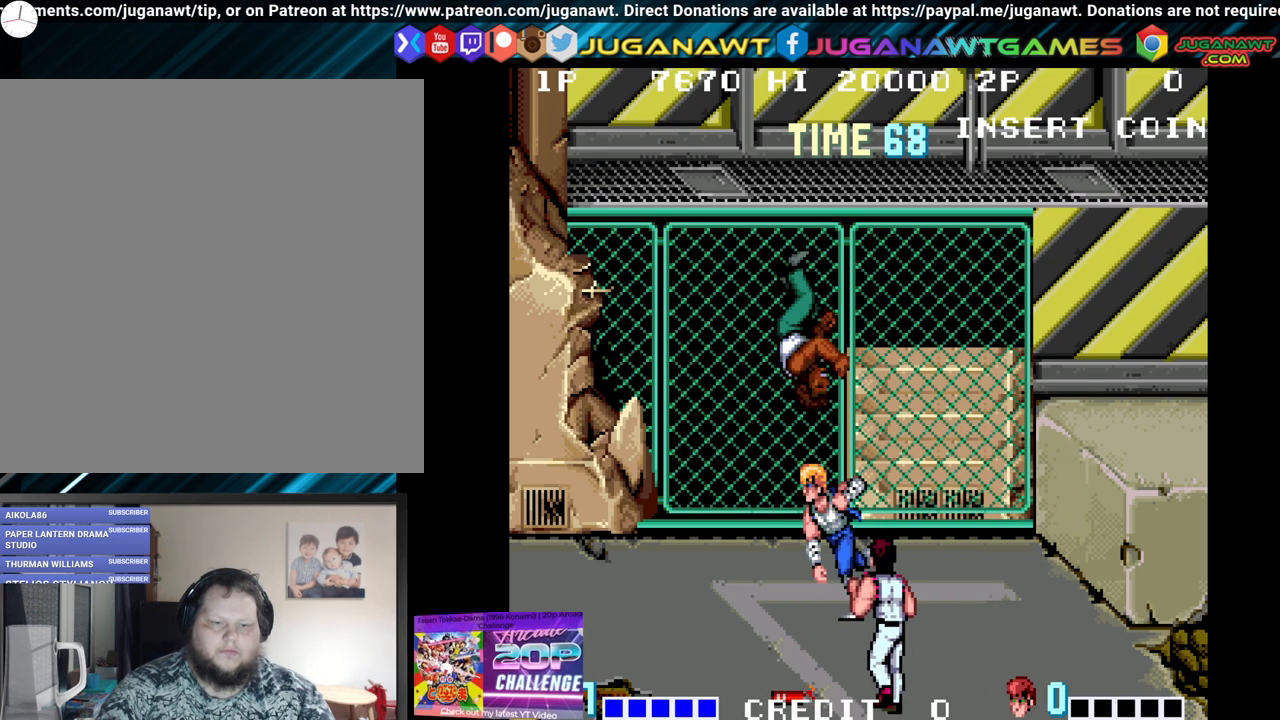
{"buttons": ["DPAD_DOWN", "DPAD_RIGHT"], "left_stick": "center", "right_stick": "center", "events": [[200, "DPAD_DOWN", "down"], [200, "DPAD_RIGHT", "down"]]}
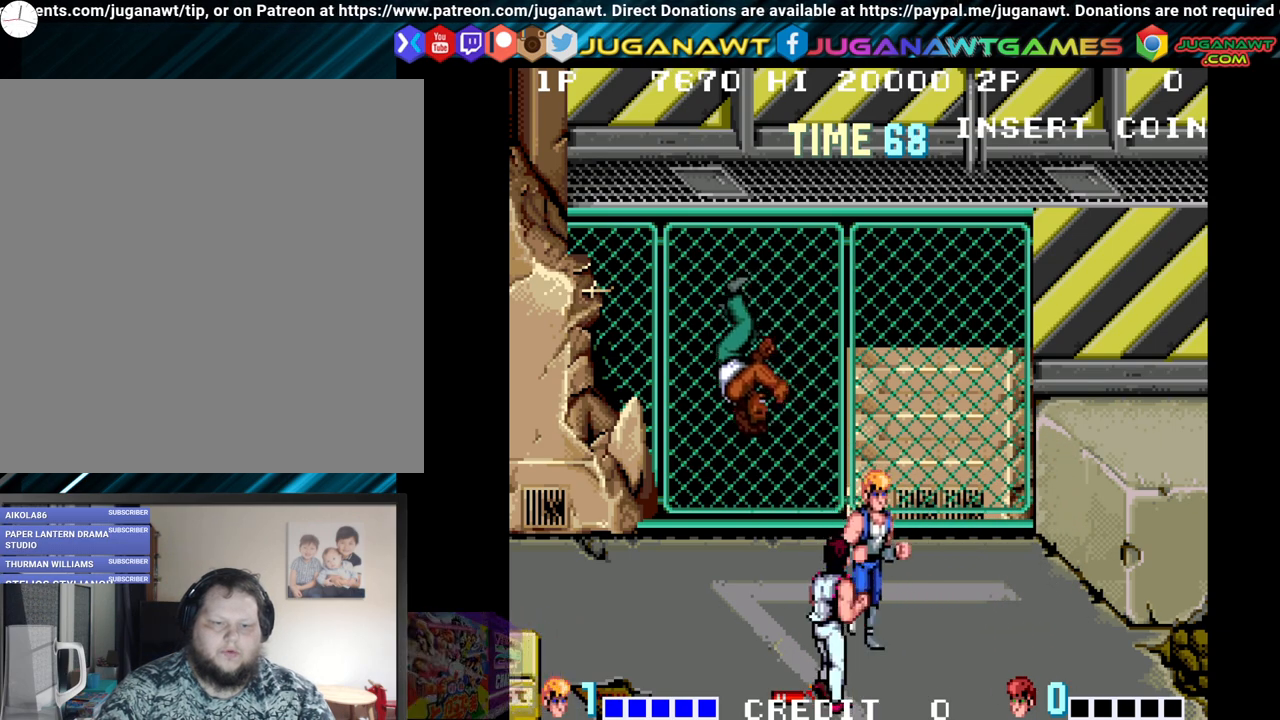
{"buttons": ["DPAD_RIGHT"], "left_stick": "center", "right_stick": "center", "events": [[183, "DPAD_DOWN", "up"]]}
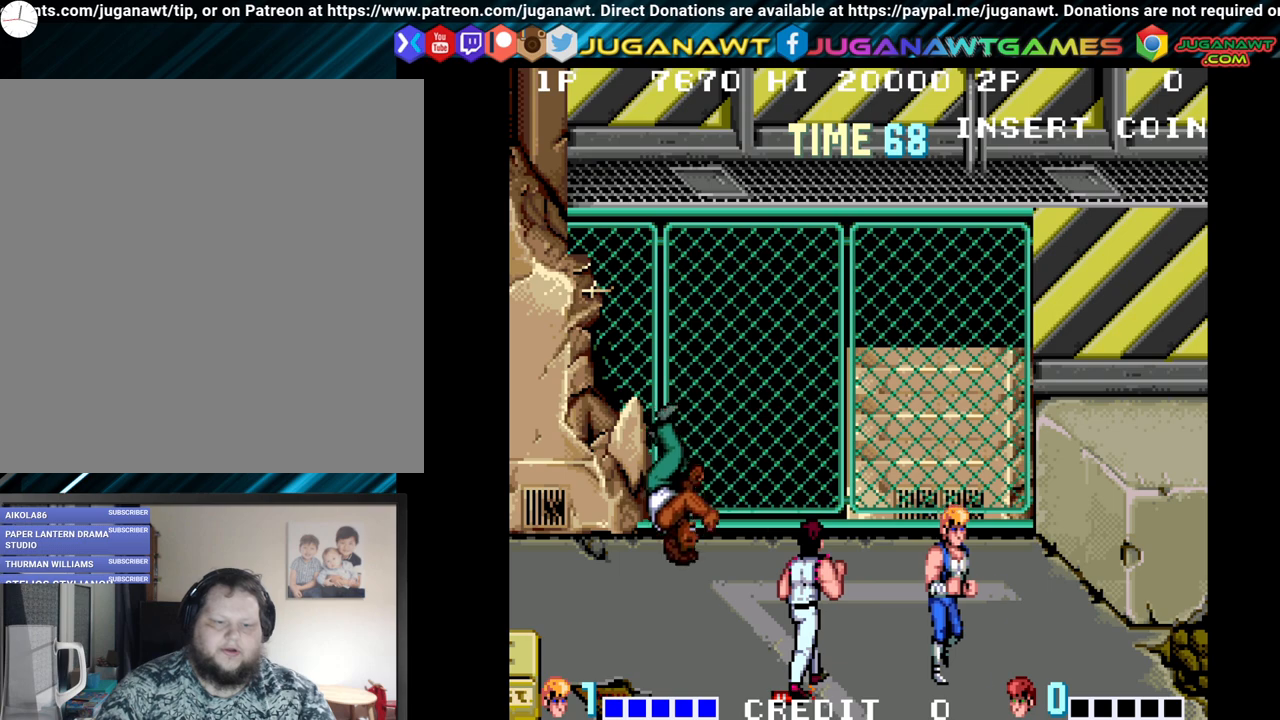
{"buttons": ["DPAD_UP"], "left_stick": "center", "right_stick": "center", "events": [[250, "DPAD_UP", "down"], [500, "DPAD_RIGHT", "up"]]}
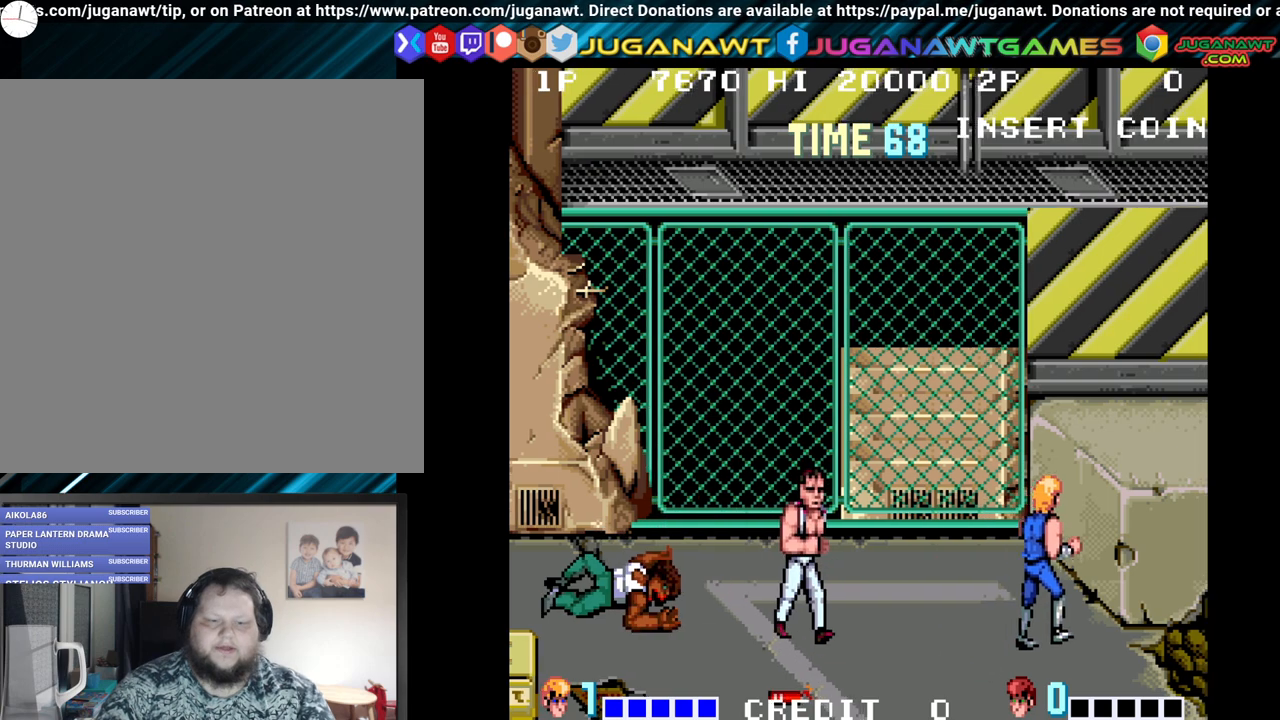
{"buttons": ["A", "DPAD_LEFT"], "left_stick": "center", "right_stick": "center", "events": [[83, "DPAD_LEFT", "down"], [100, "DPAD_UP", "up"], [483, "A", "down"]]}
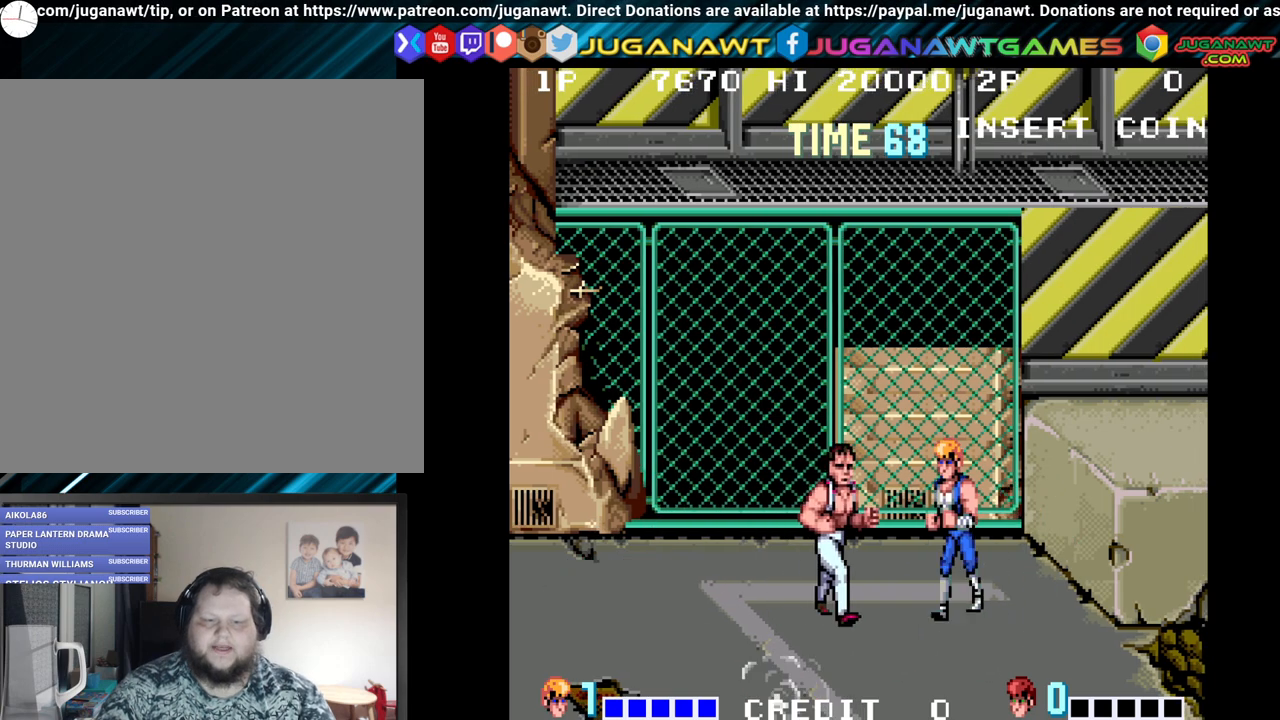
{"buttons": [], "left_stick": "center", "right_stick": "center", "events": [[83, "DPAD_LEFT", "up"], [100, "A", "up"], [150, "A", "down"], [283, "A", "up"], [350, "A", "down"], [467, "A", "up"]]}
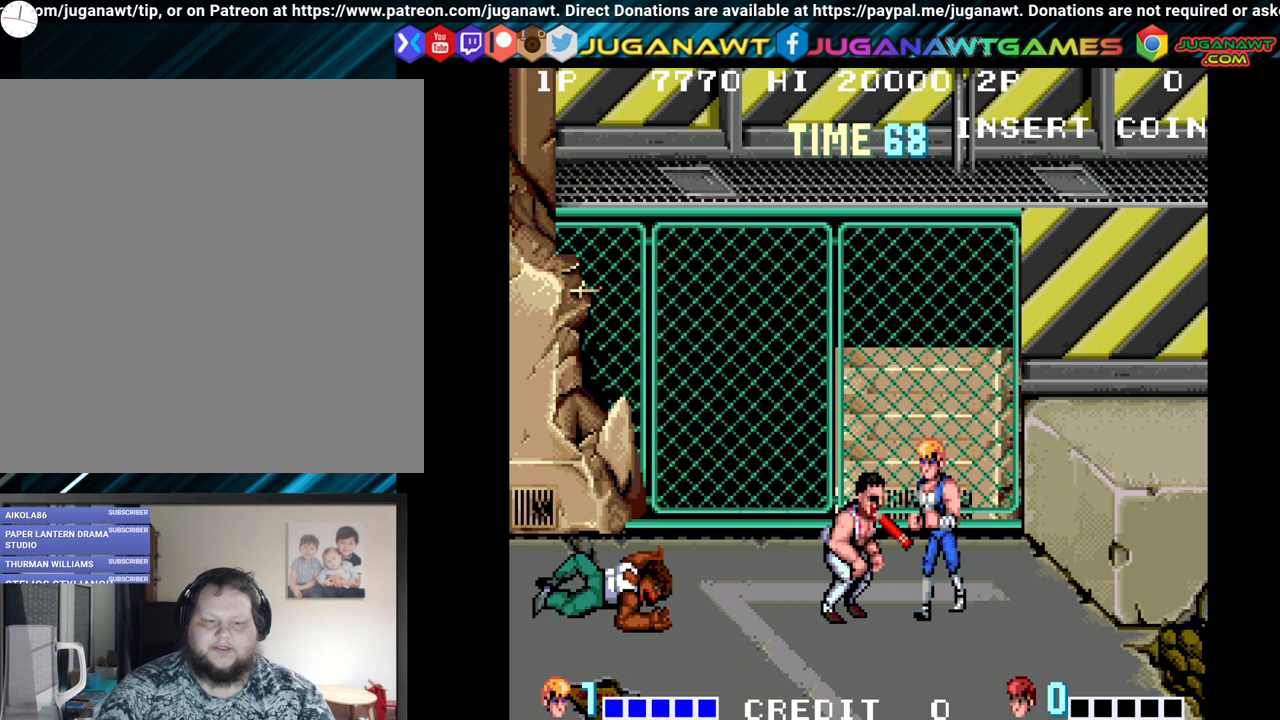
{"buttons": [], "left_stick": "center", "right_stick": "center", "events": [[150, "Y", "down"], [267, "Y", "up"], [350, "Y", "down"], [467, "Y", "up"]]}
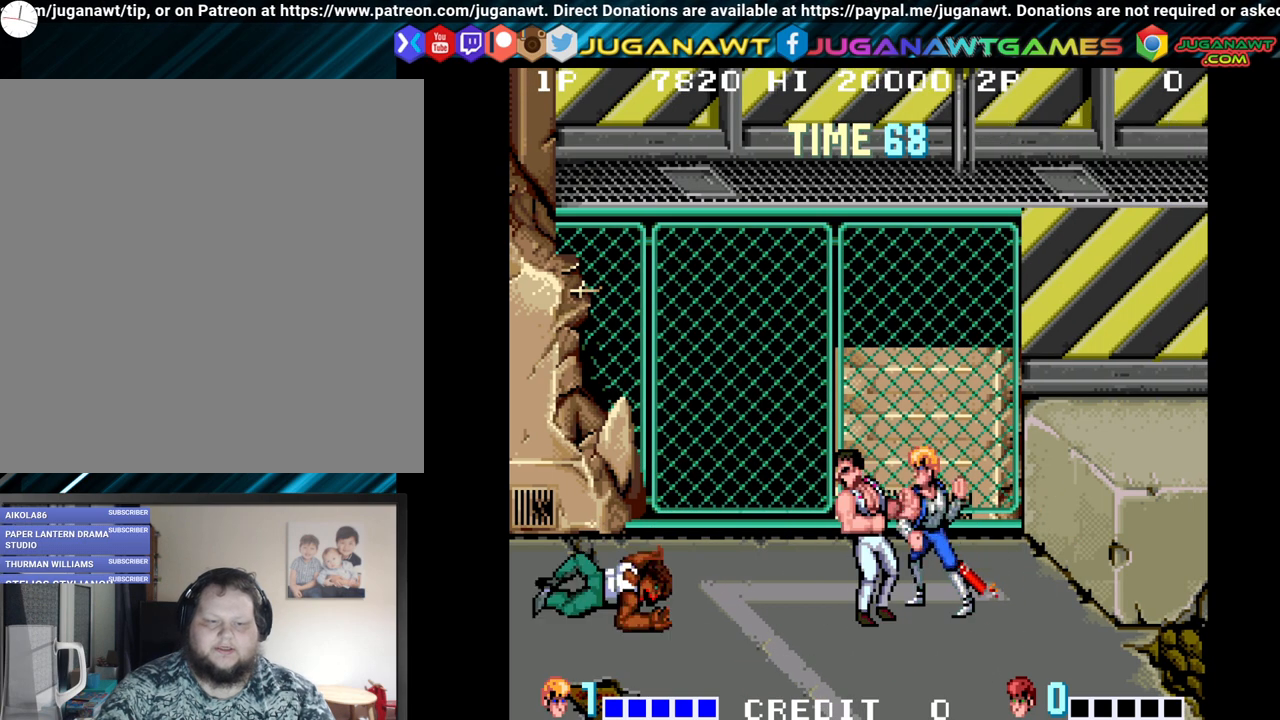
{"buttons": [], "left_stick": "center", "right_stick": "center", "events": [[50, "Y", "down"], [150, "Y", "up"], [250, "Y", "down"], [350, "Y", "up"]]}